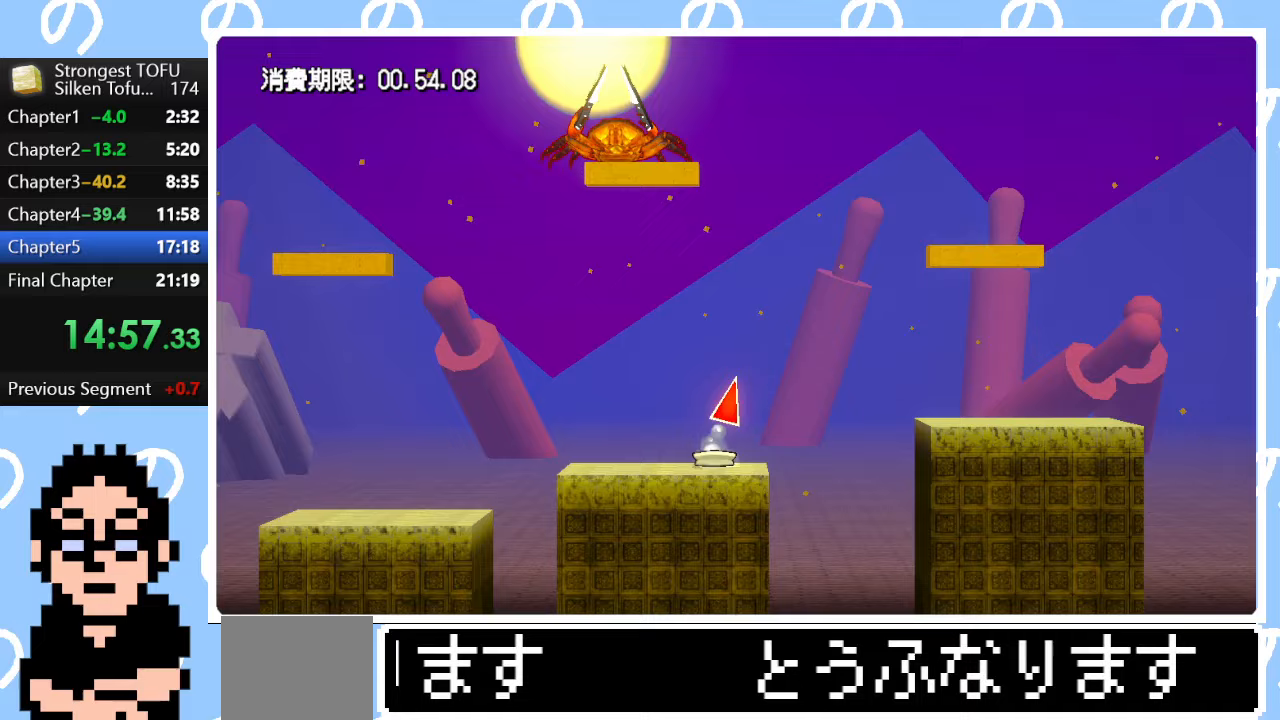
Gameplay with a controller (PlayStation layout); each line is a JSON object with the inputs held at the frame after it. "events" lists button and stick changes between this image and that frame as [ms after this image, input, new state], when the widget could be followed in between.
{"buttons": [], "left_stick": "up-right", "right_stick": "center", "events": [[217, "CIRCLE", "up"], [350, "left_stick", "up-right"]]}
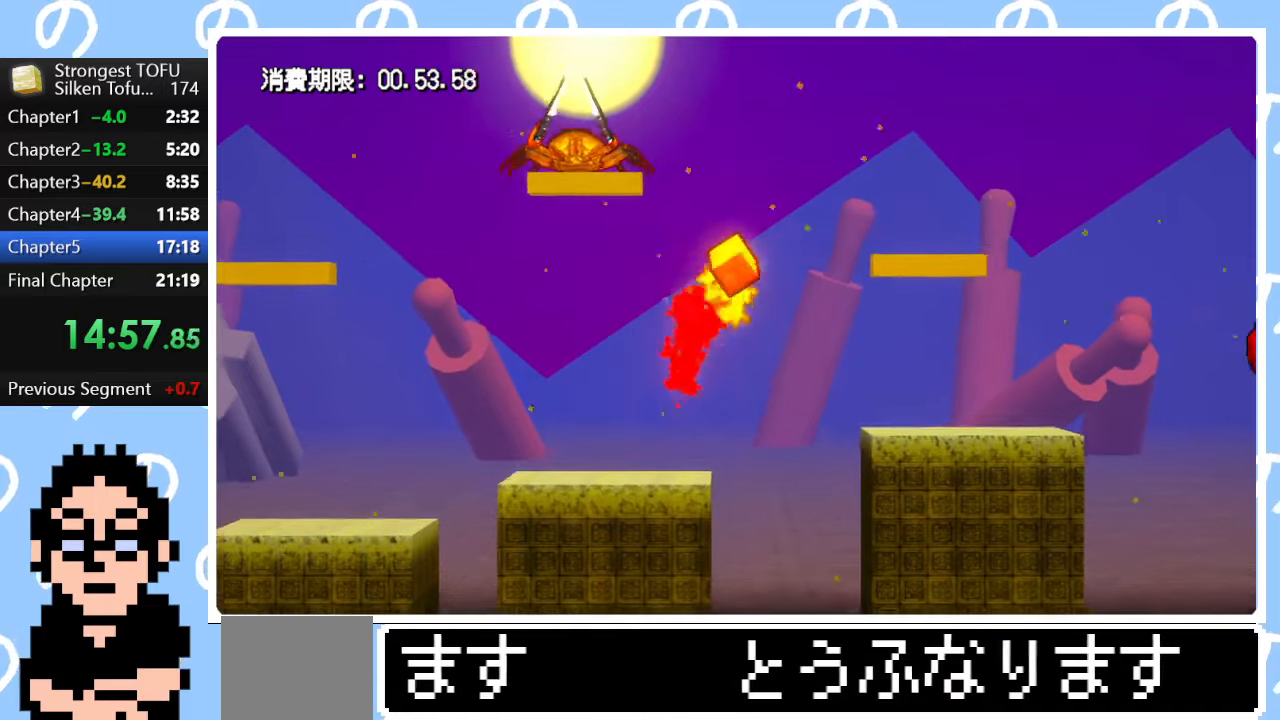
{"buttons": [], "left_stick": "right", "right_stick": "center", "events": [[83, "left_stick", "right"]]}
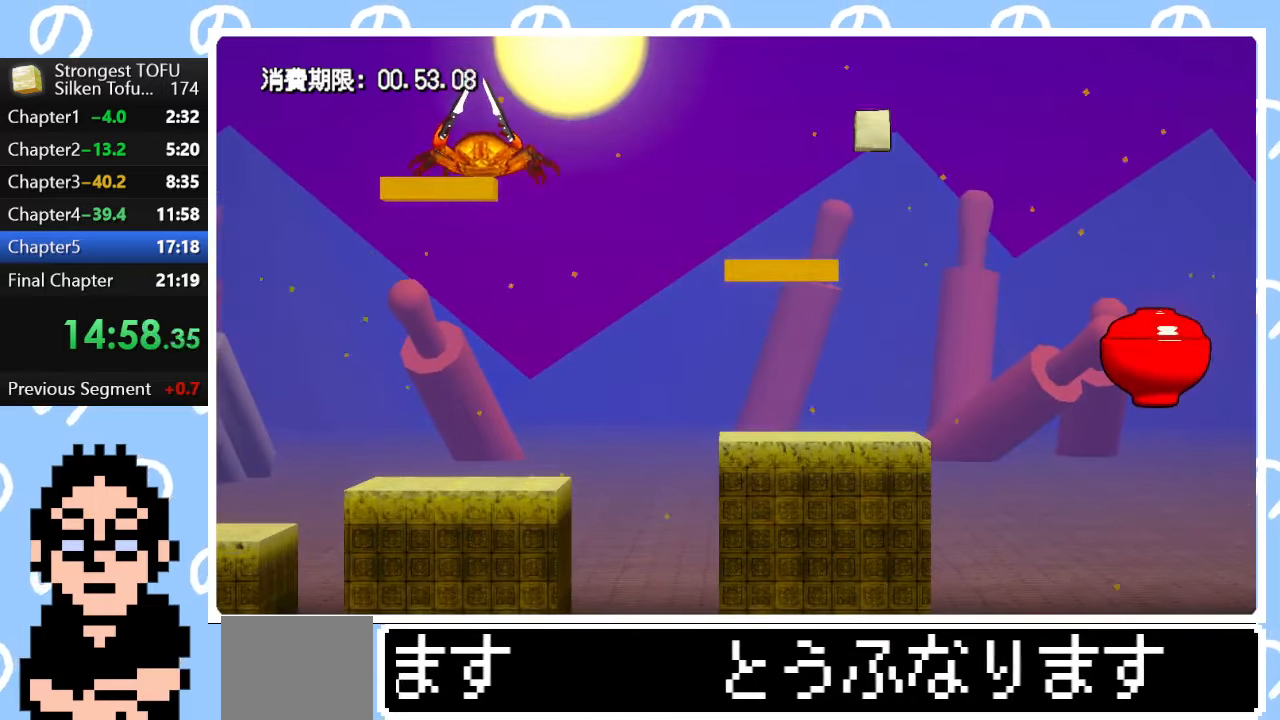
{"buttons": [], "left_stick": "right", "right_stick": "center", "events": []}
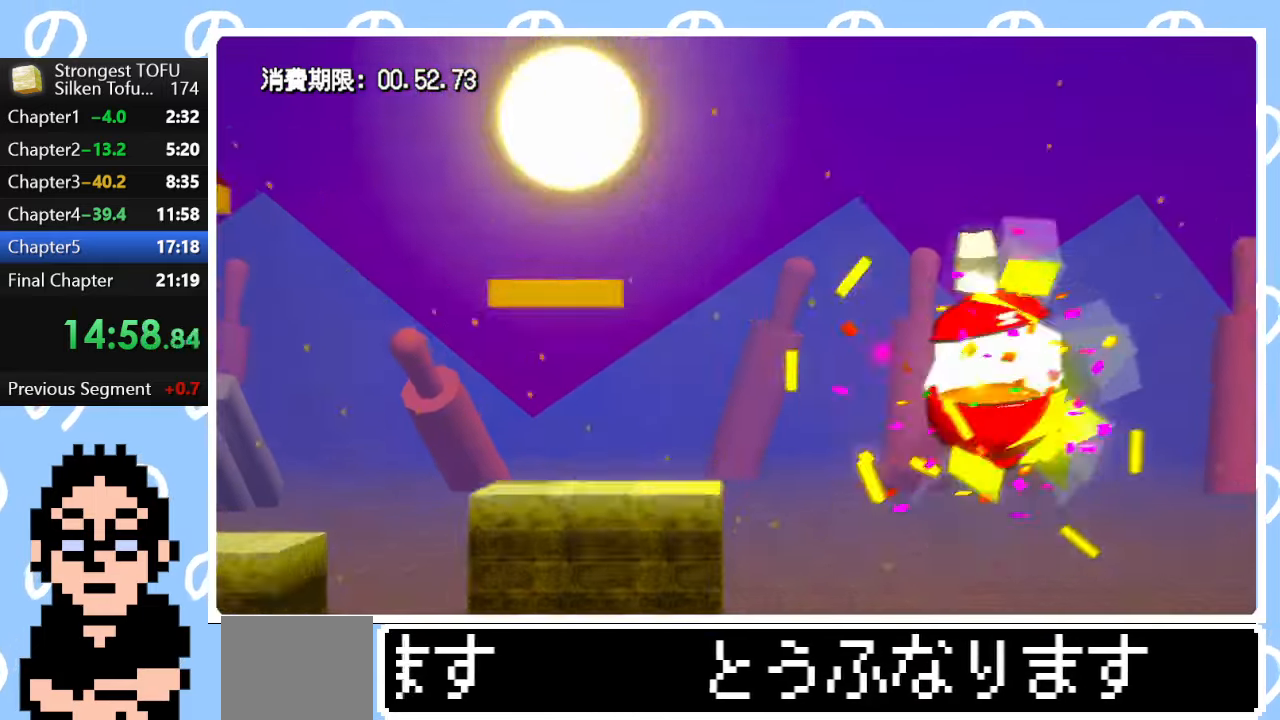
{"buttons": [], "left_stick": "right", "right_stick": "center", "events": []}
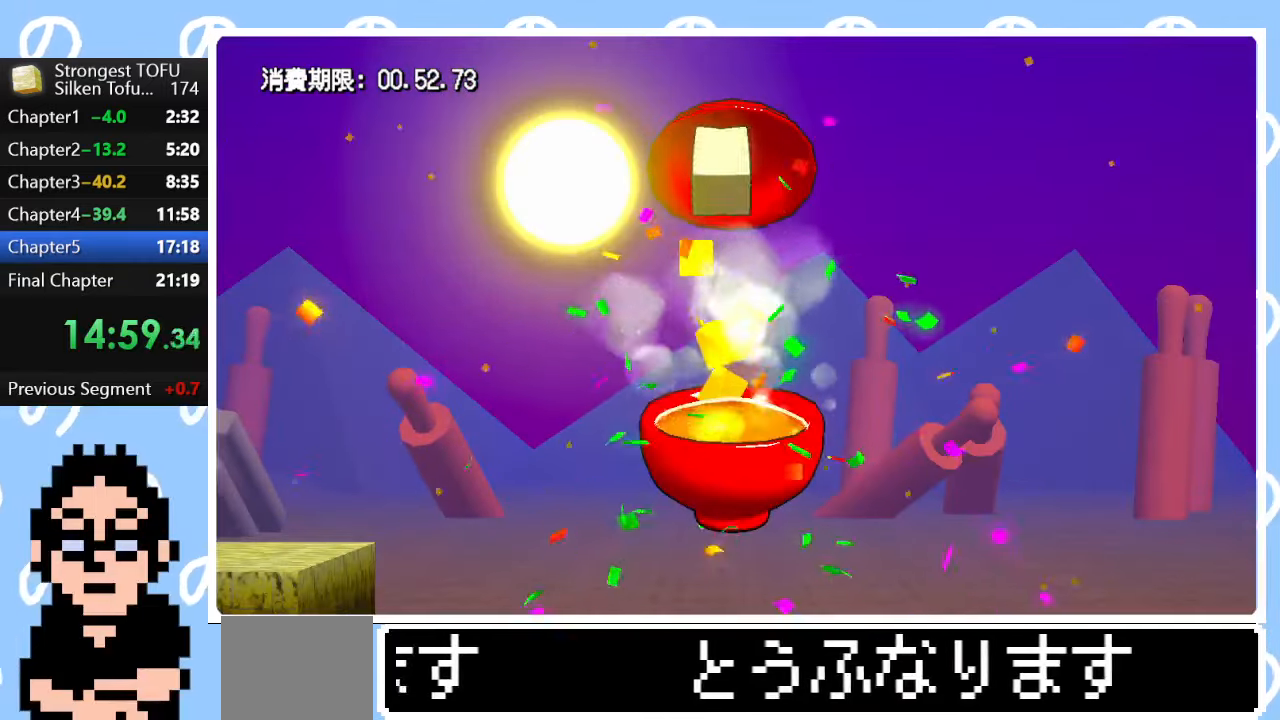
{"buttons": [], "left_stick": "right", "right_stick": "center", "events": [[250, "left_stick", "center"], [467, "left_stick", "right"]]}
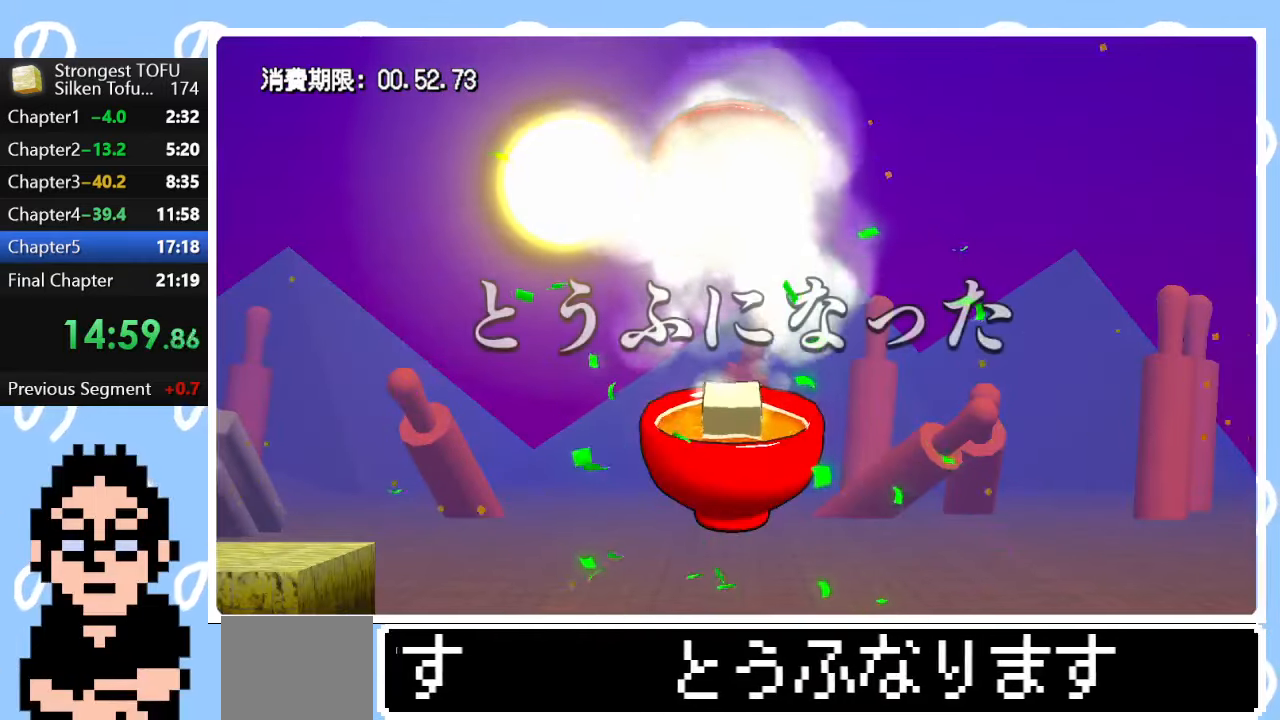
{"buttons": [], "left_stick": "right", "right_stick": "center", "events": []}
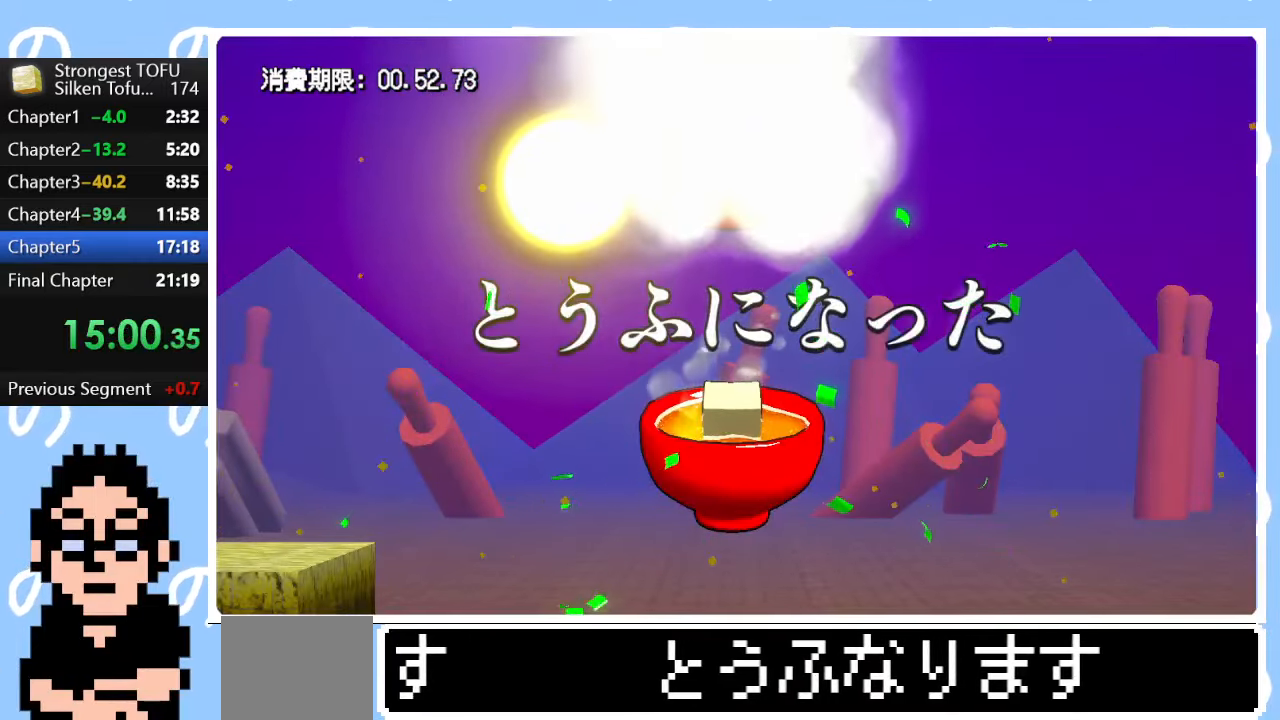
{"buttons": ["CIRCLE"], "left_stick": "right", "right_stick": "center", "events": [[133, "CIRCLE", "down"]]}
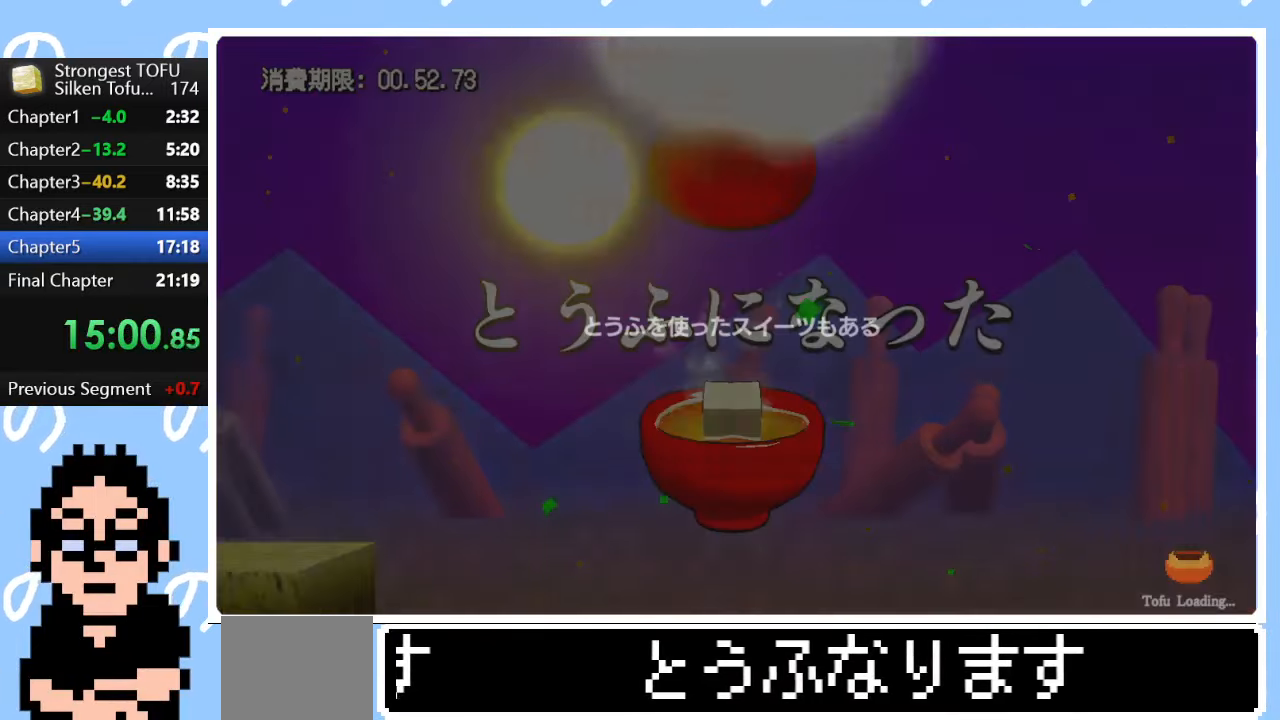
{"buttons": ["CIRCLE"], "left_stick": "right", "right_stick": "center", "events": []}
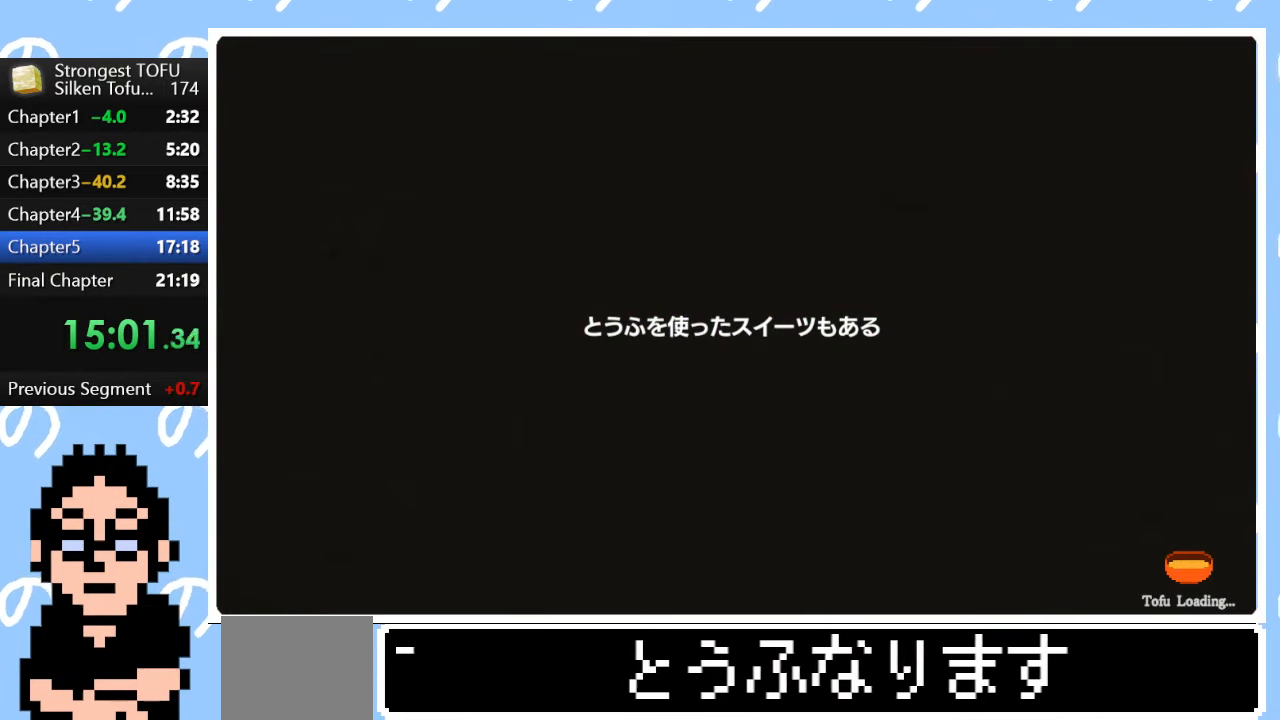
{"buttons": ["CIRCLE"], "left_stick": "right", "right_stick": "center", "events": []}
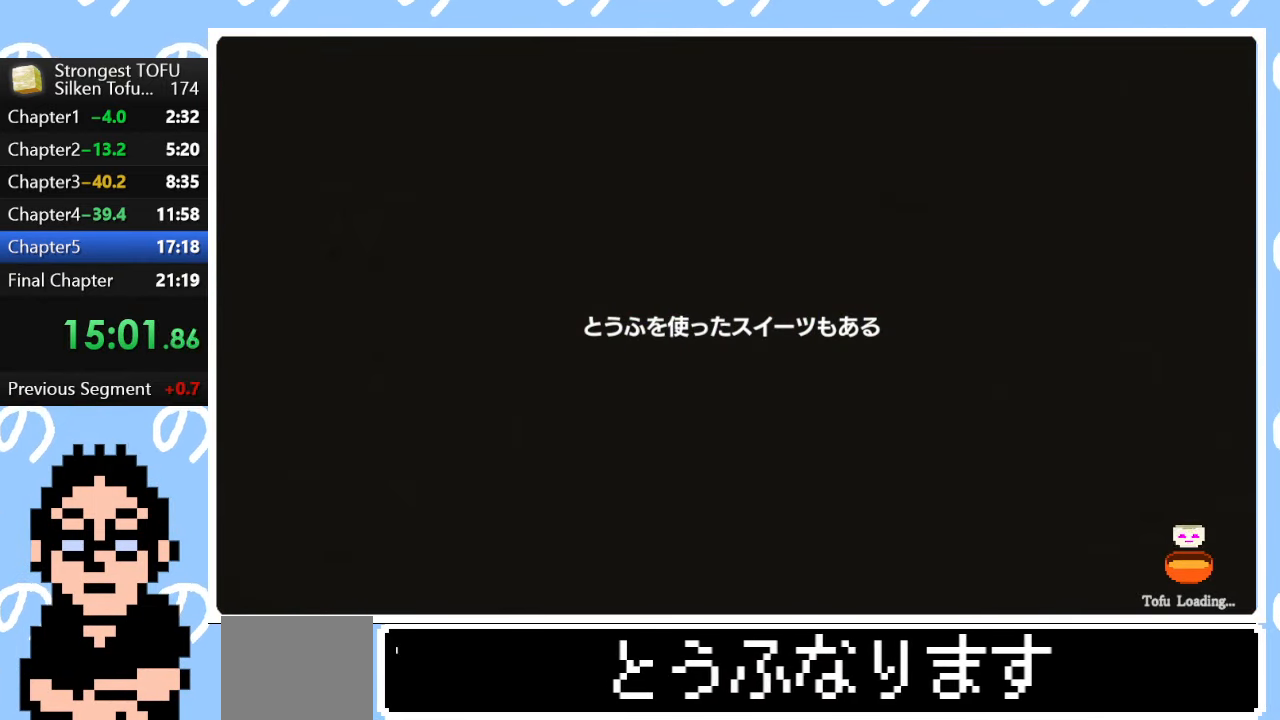
{"buttons": ["CIRCLE"], "left_stick": "right", "right_stick": "center", "events": []}
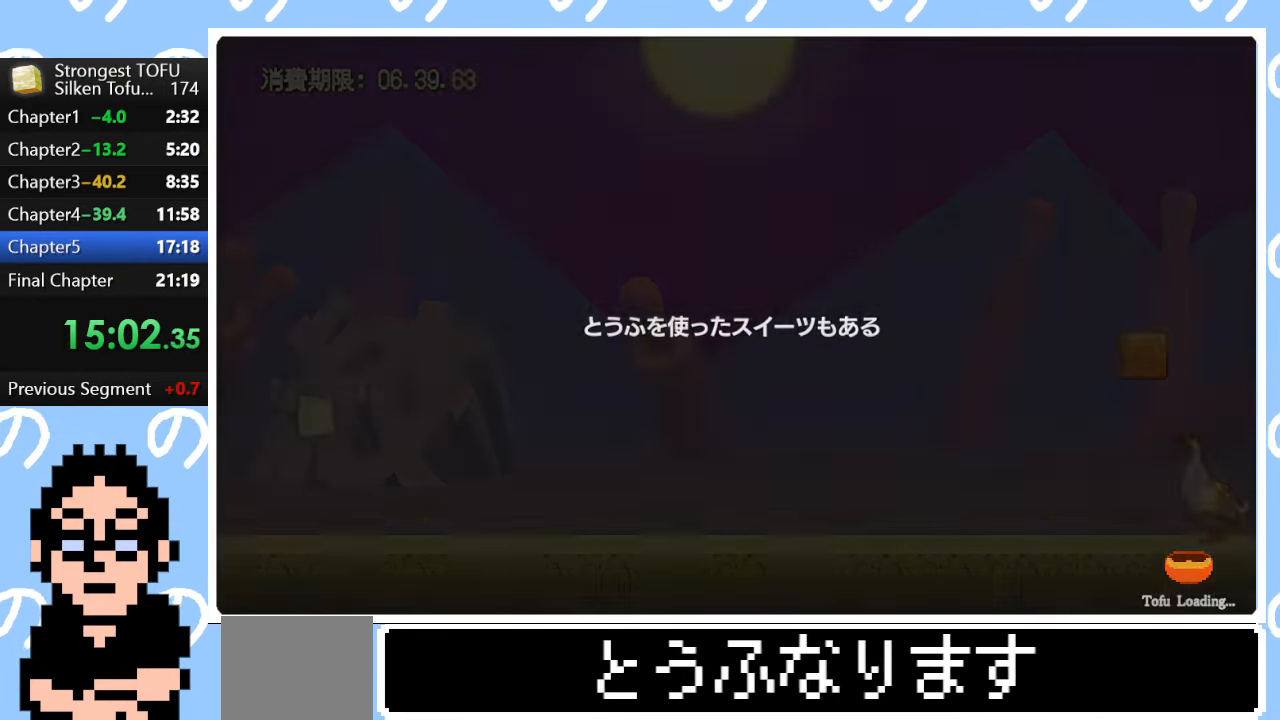
{"buttons": [], "left_stick": "right", "right_stick": "center", "events": [[450, "CIRCLE", "up"]]}
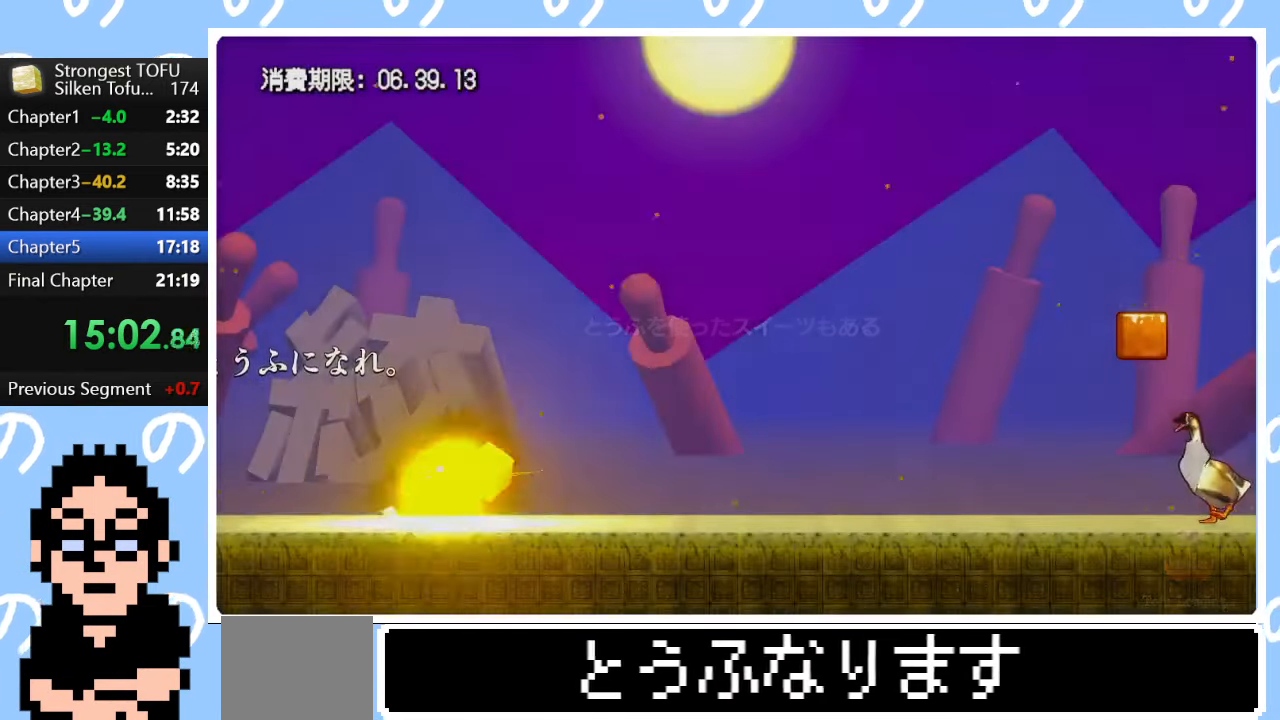
{"buttons": [], "left_stick": "right", "right_stick": "center", "events": []}
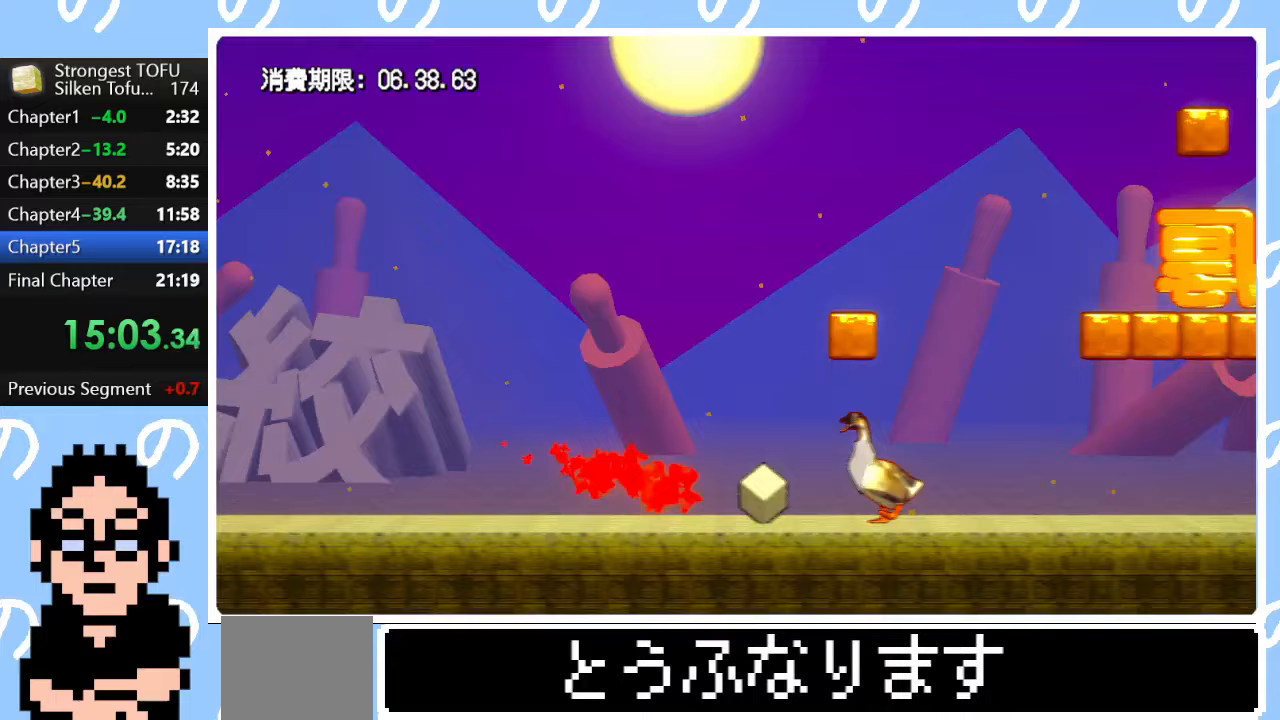
{"buttons": [], "left_stick": "right", "right_stick": "center", "events": []}
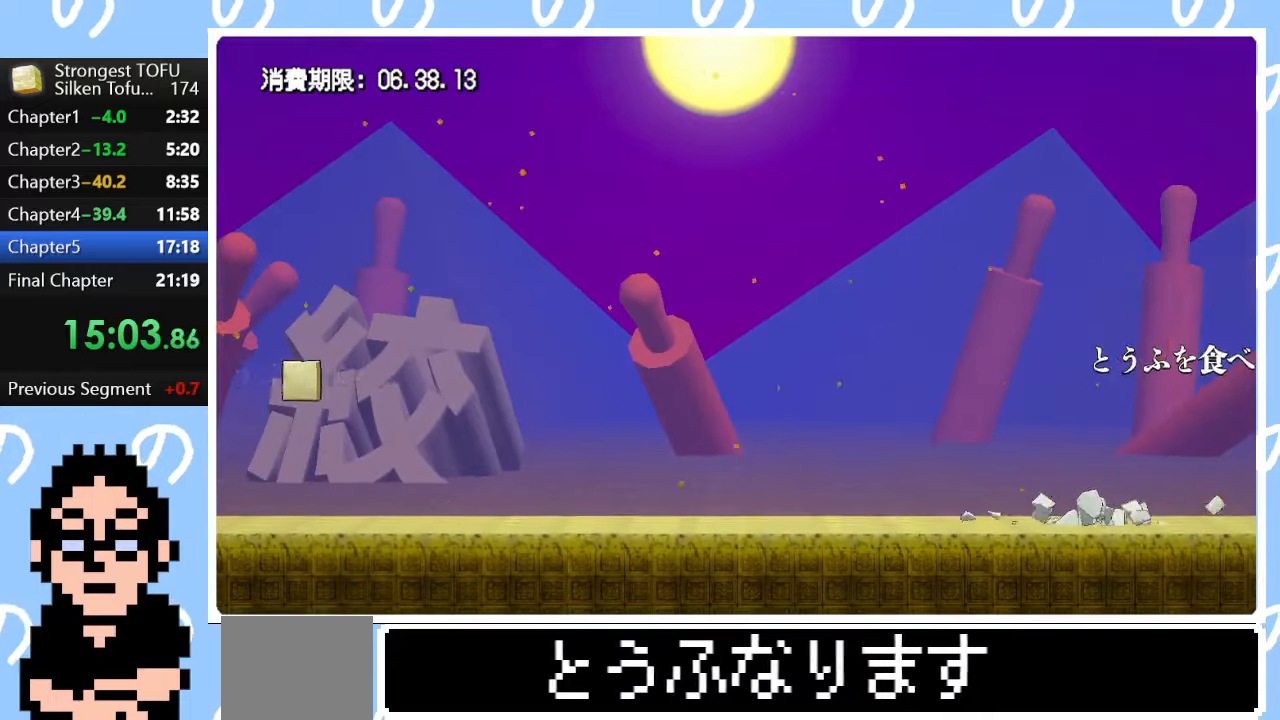
{"buttons": ["CIRCLE"], "left_stick": "right", "right_stick": "center", "events": [[183, "CIRCLE", "down"]]}
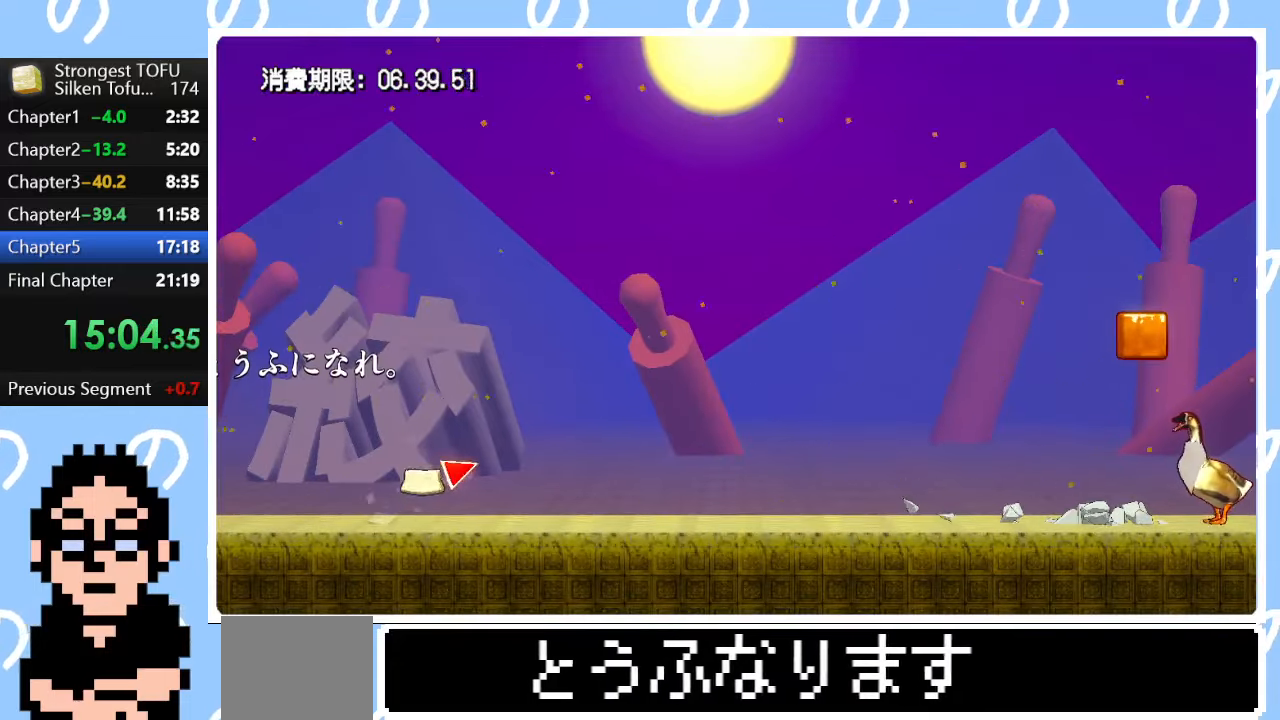
{"buttons": [], "left_stick": "right", "right_stick": "center", "events": [[233, "CIRCLE", "up"]]}
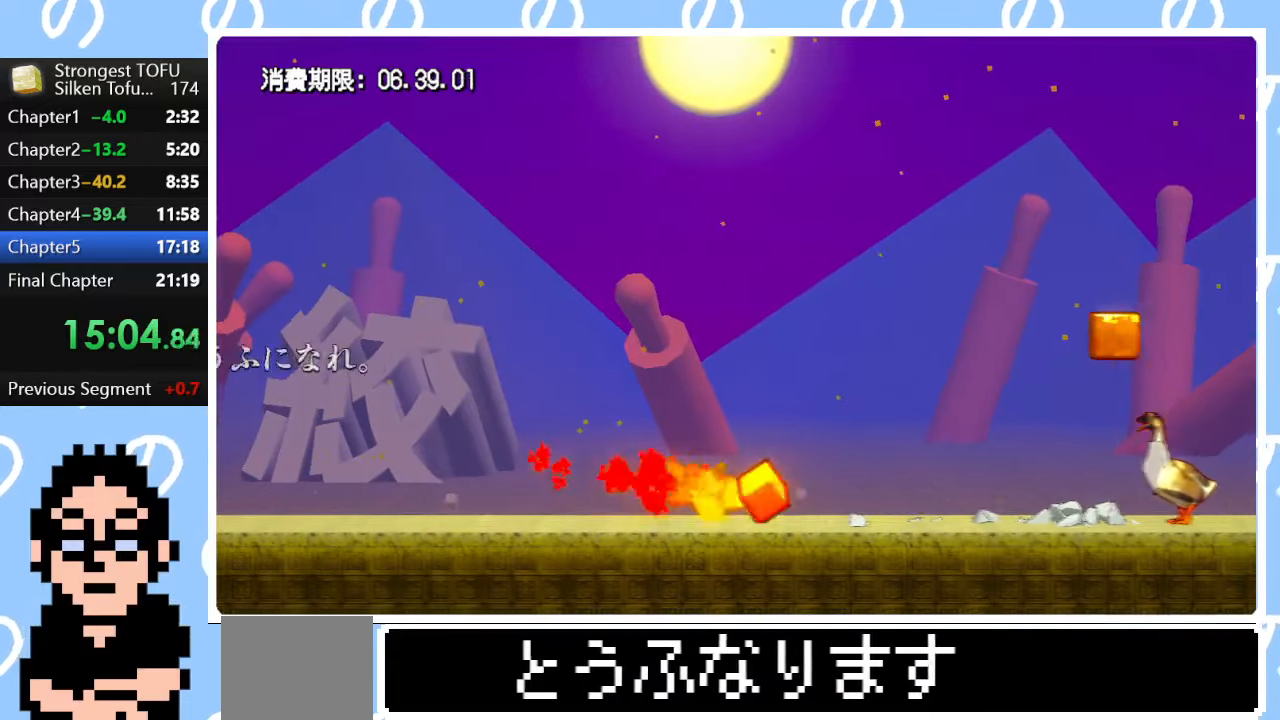
{"buttons": [], "left_stick": "right", "right_stick": "center", "events": []}
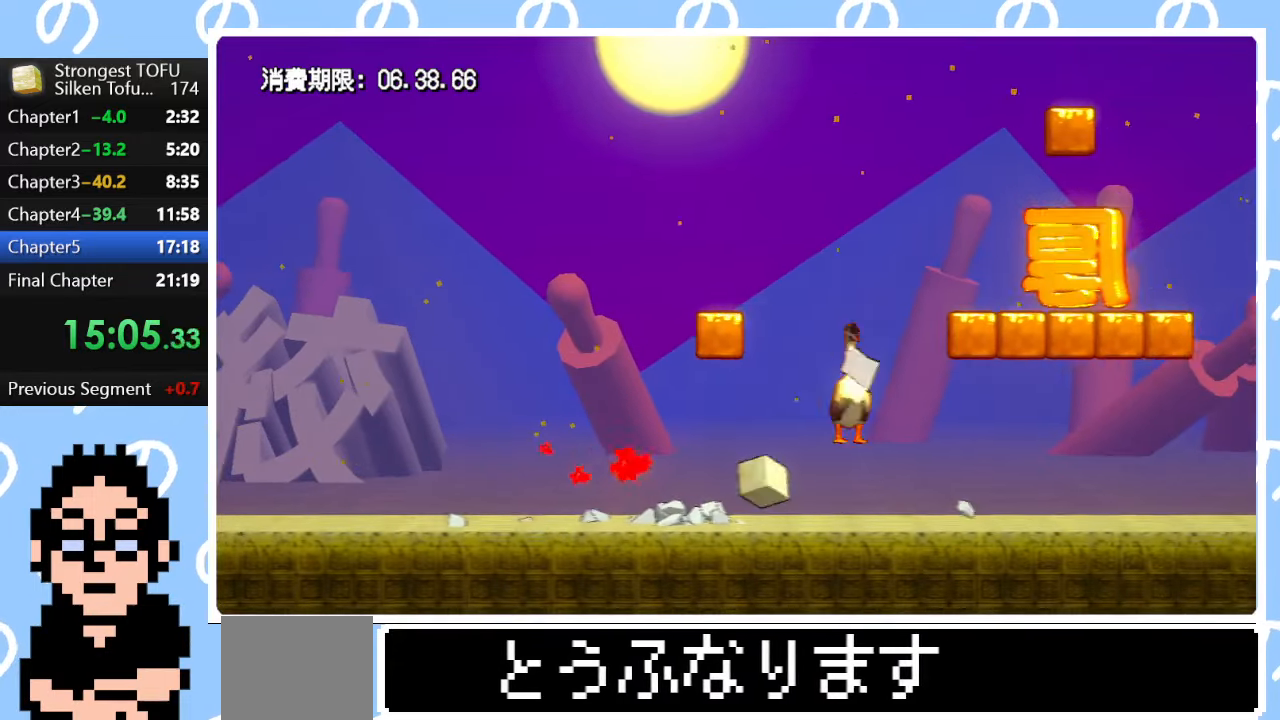
{"buttons": ["CIRCLE"], "left_stick": "up-right", "right_stick": "center", "events": [[150, "CIRCLE", "down"], [217, "left_stick", "up-right"]]}
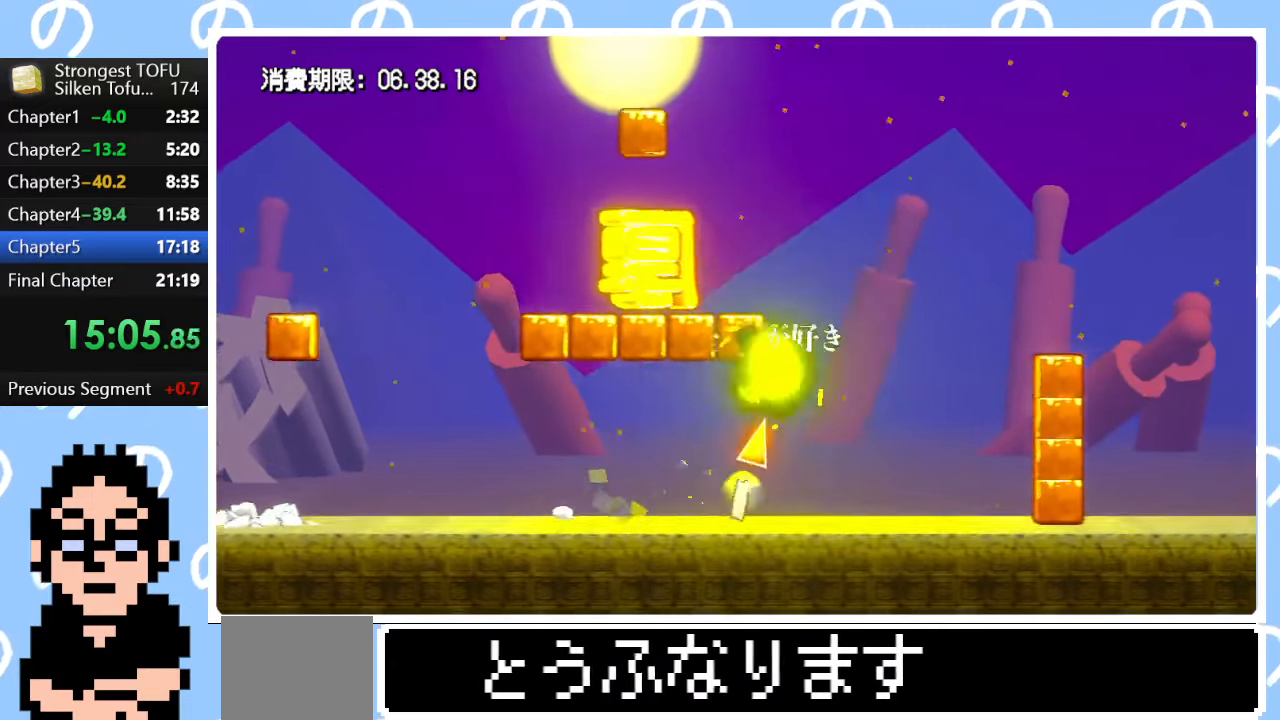
{"buttons": [], "left_stick": "right", "right_stick": "center", "events": [[83, "CIRCLE", "up"], [383, "left_stick", "right"]]}
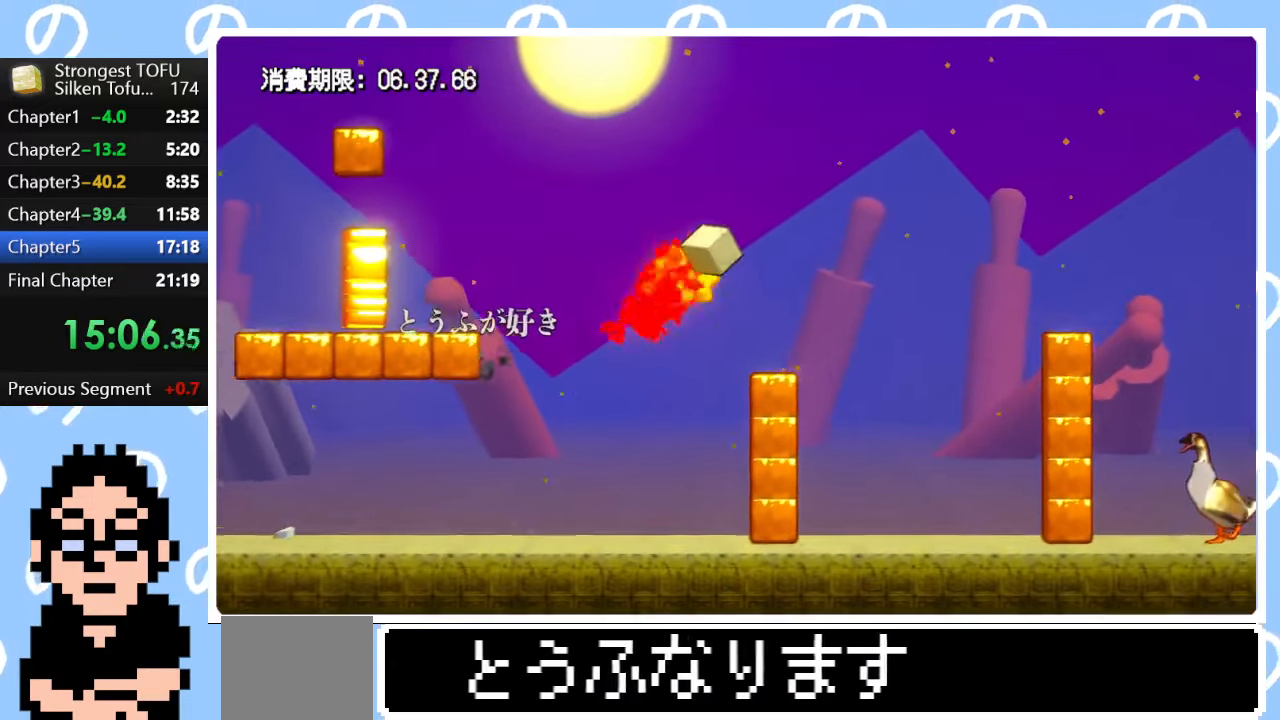
{"buttons": [], "left_stick": "center", "right_stick": "center", "events": [[50, "left_stick", "center"], [350, "left_stick", "right"], [433, "left_stick", "center"]]}
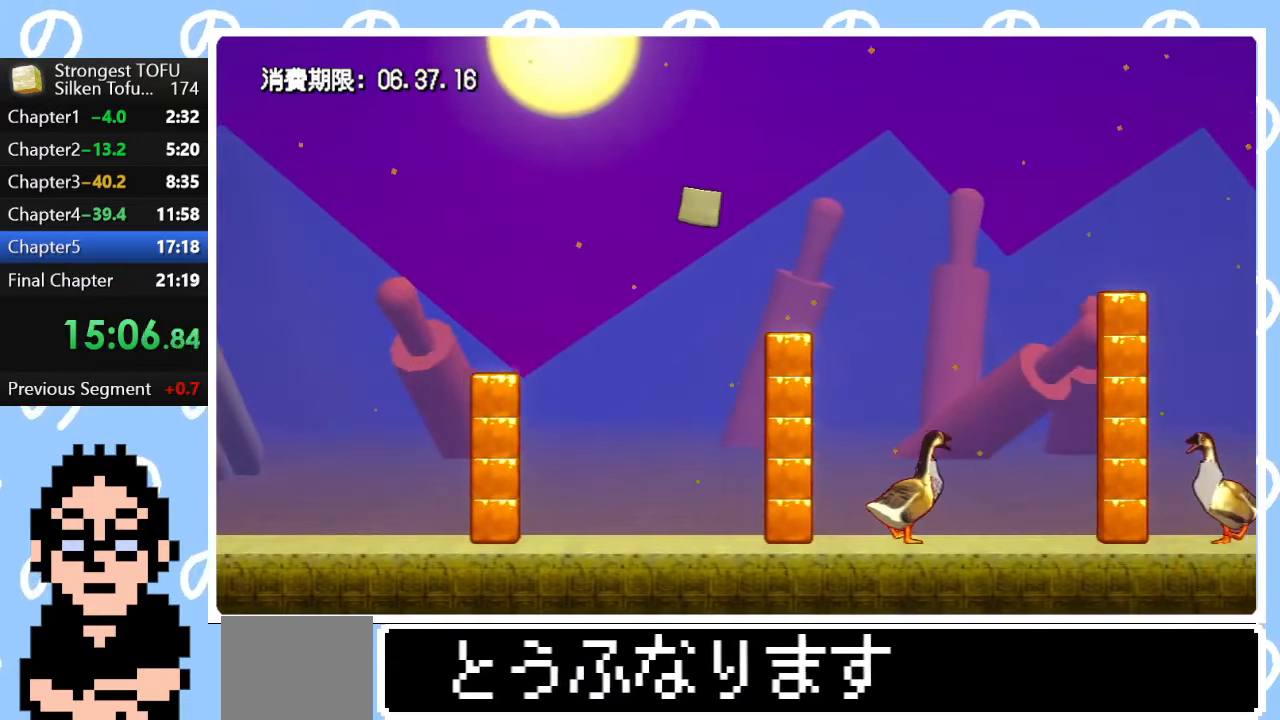
{"buttons": [], "left_stick": "up-right", "right_stick": "center", "events": [[33, "CIRCLE", "down"], [100, "left_stick", "up-right"], [383, "CIRCLE", "up"]]}
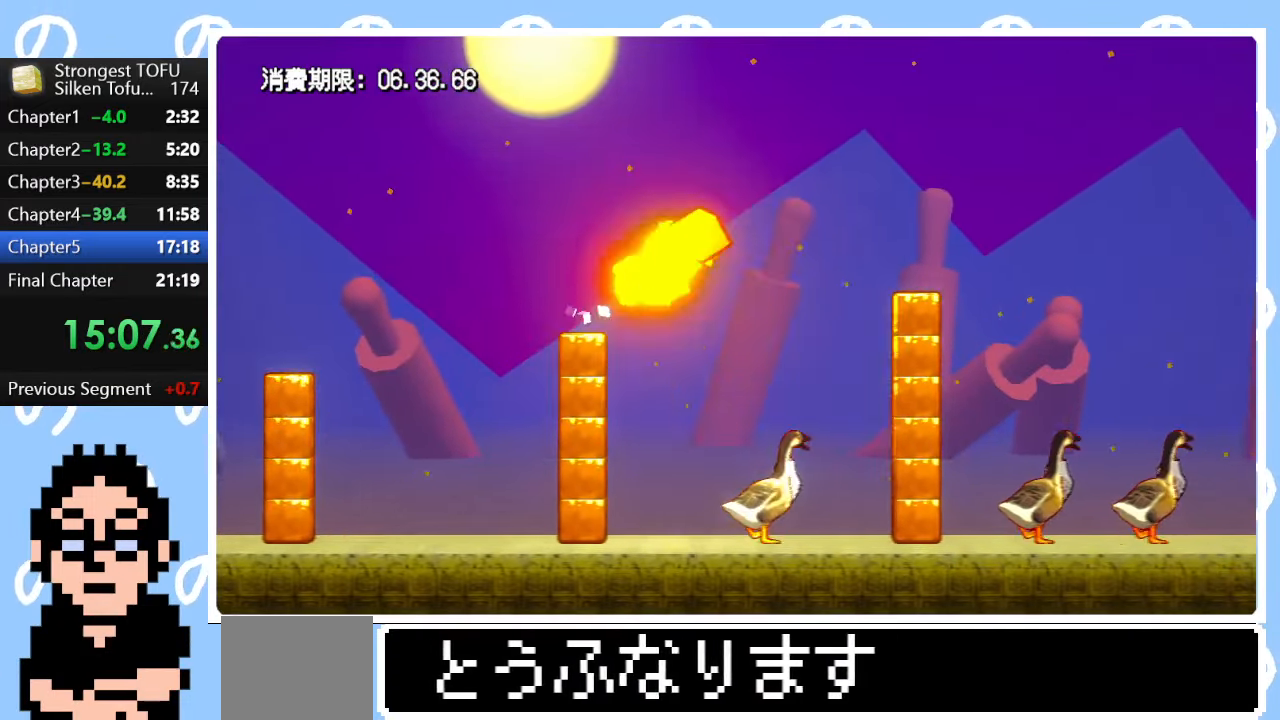
{"buttons": [], "left_stick": "center", "right_stick": "center", "events": [[183, "left_stick", "center"]]}
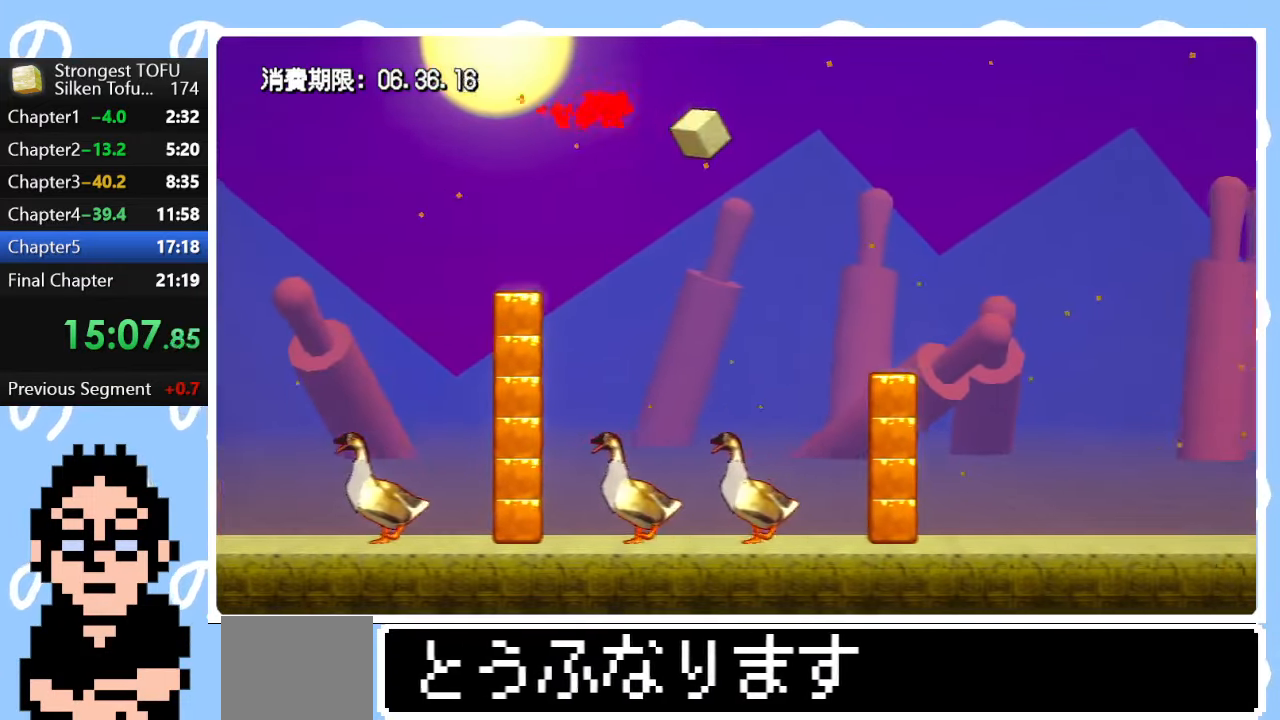
{"buttons": [], "left_stick": "right", "right_stick": "center", "events": [[33, "left_stick", "left"], [167, "left_stick", "center"], [367, "left_stick", "right"]]}
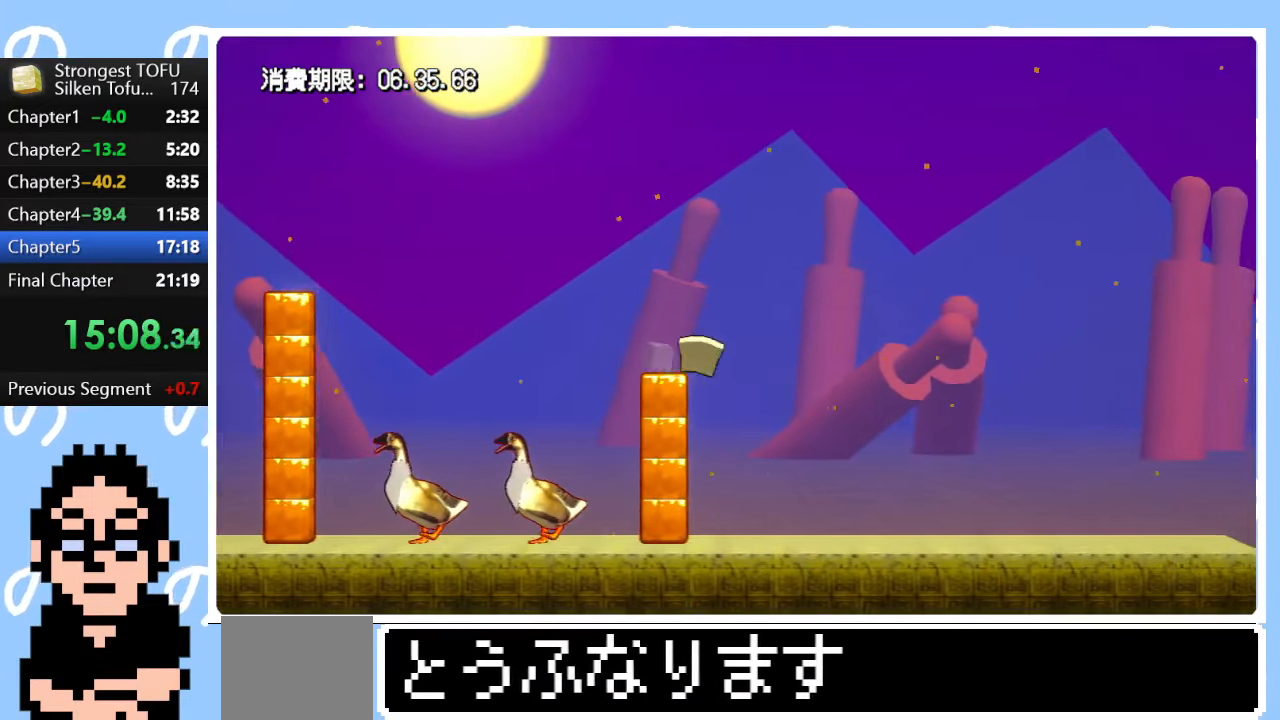
{"buttons": ["CIRCLE"], "left_stick": "up-right", "right_stick": "center", "events": [[133, "left_stick", "center"], [283, "left_stick", "up-right"], [300, "CIRCLE", "down"]]}
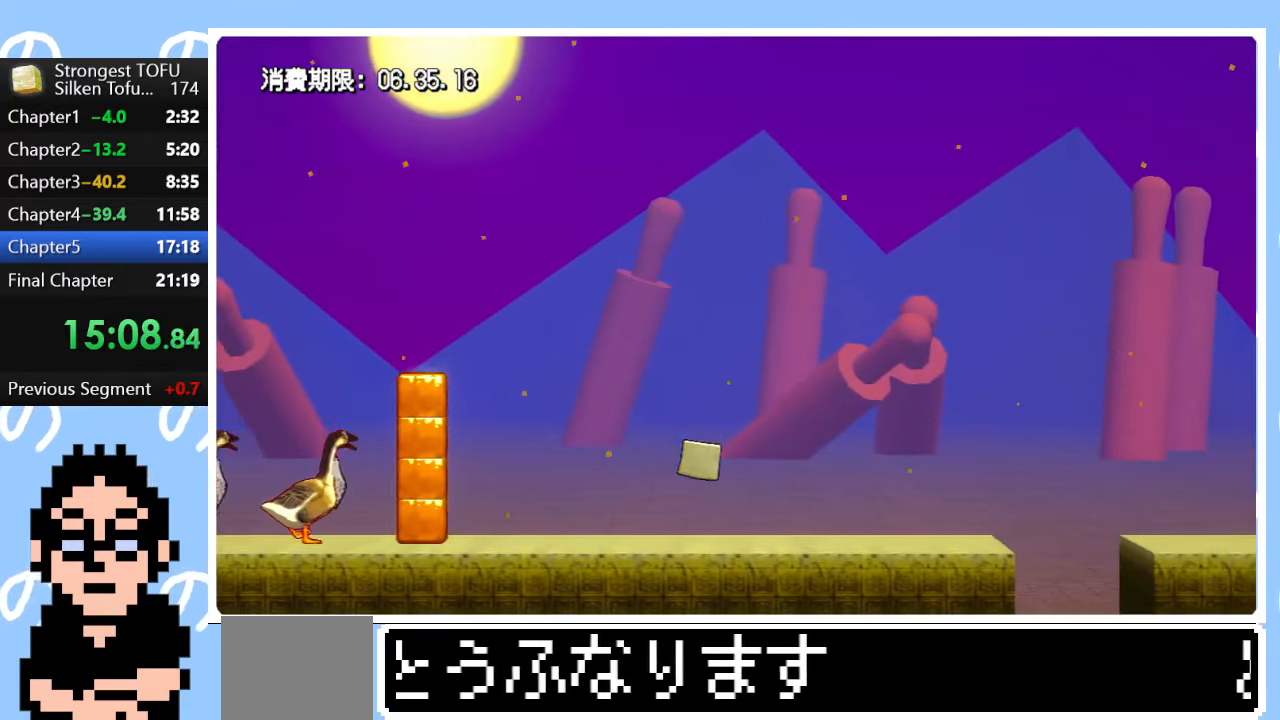
{"buttons": [], "left_stick": "right", "right_stick": "center", "events": [[183, "CIRCLE", "up"], [217, "left_stick", "right"]]}
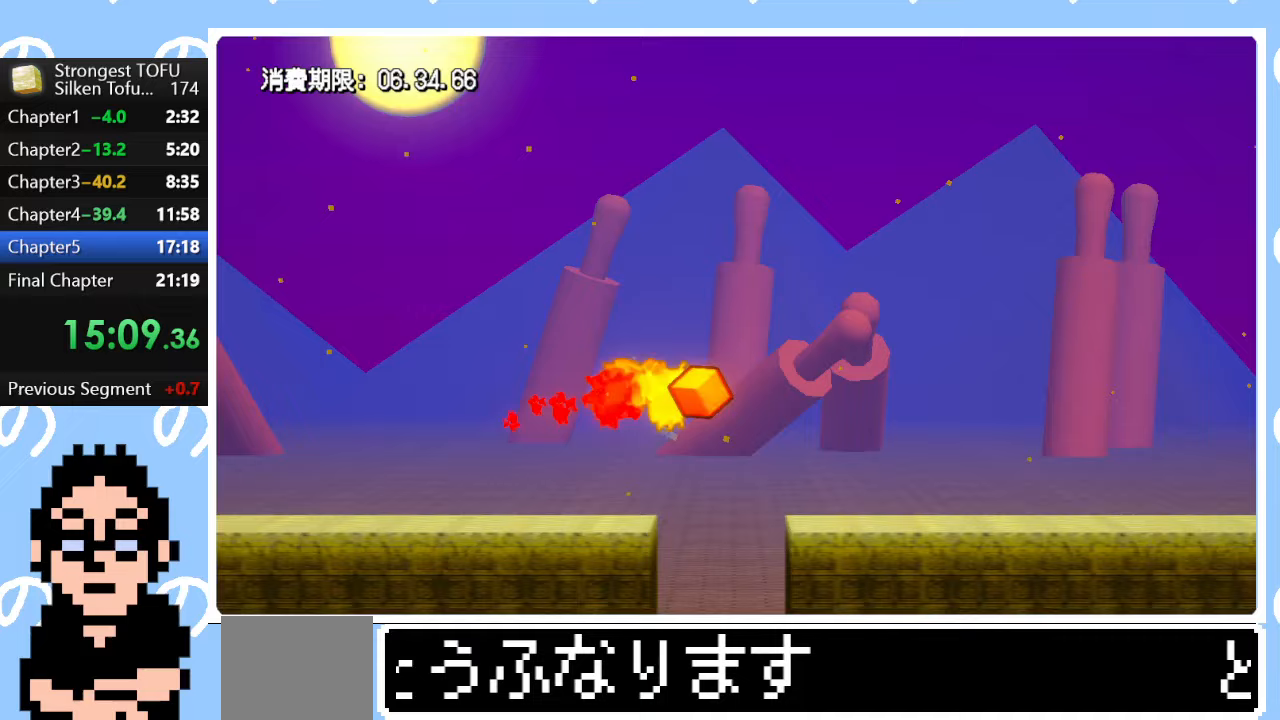
{"buttons": [], "left_stick": "right", "right_stick": "center", "events": []}
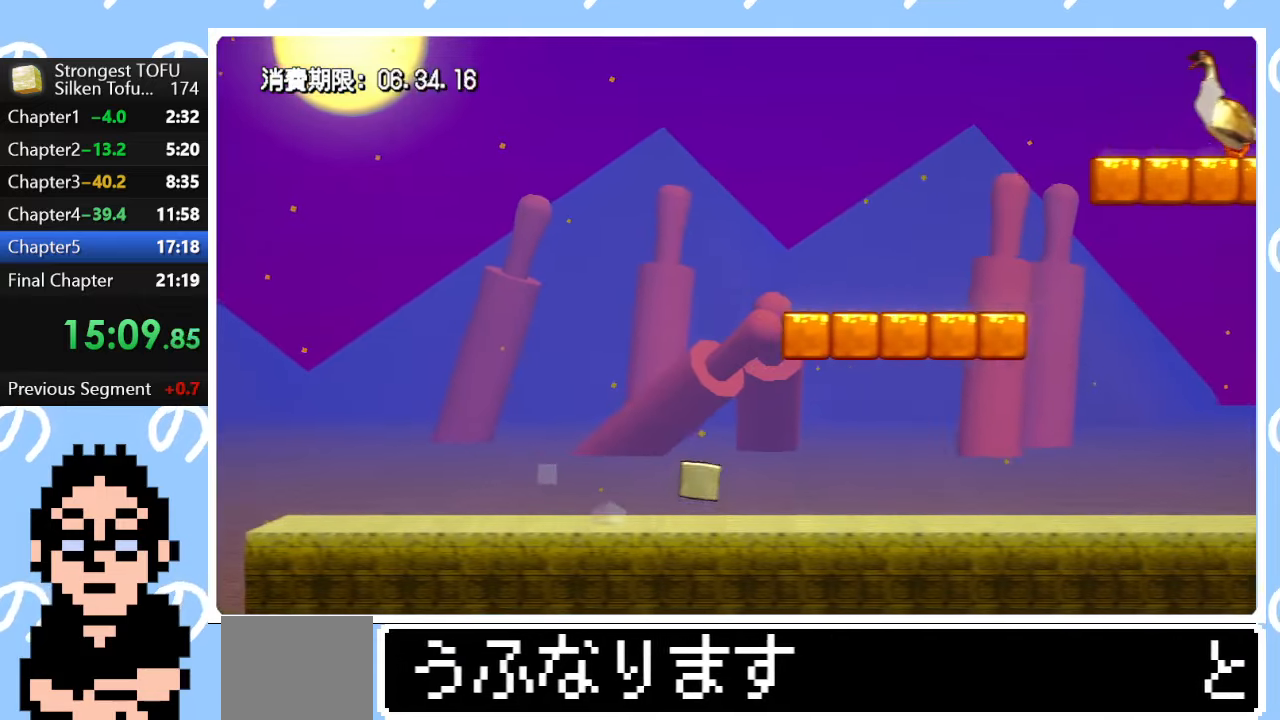
{"buttons": [], "left_stick": "up-right", "right_stick": "center", "events": [[50, "left_stick", "up-right"], [117, "CIRCLE", "down"], [500, "CIRCLE", "up"]]}
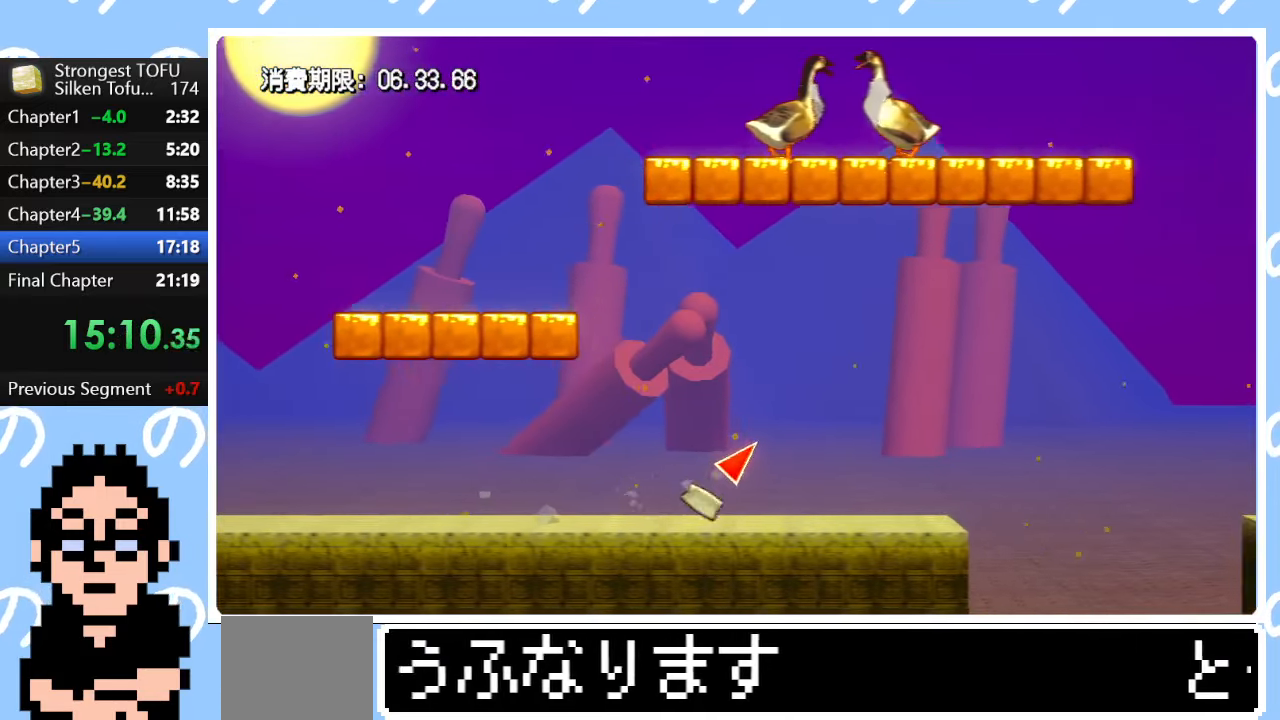
{"buttons": [], "left_stick": "left", "right_stick": "center", "events": [[83, "left_stick", "right"], [283, "left_stick", "center"], [500, "left_stick", "left"]]}
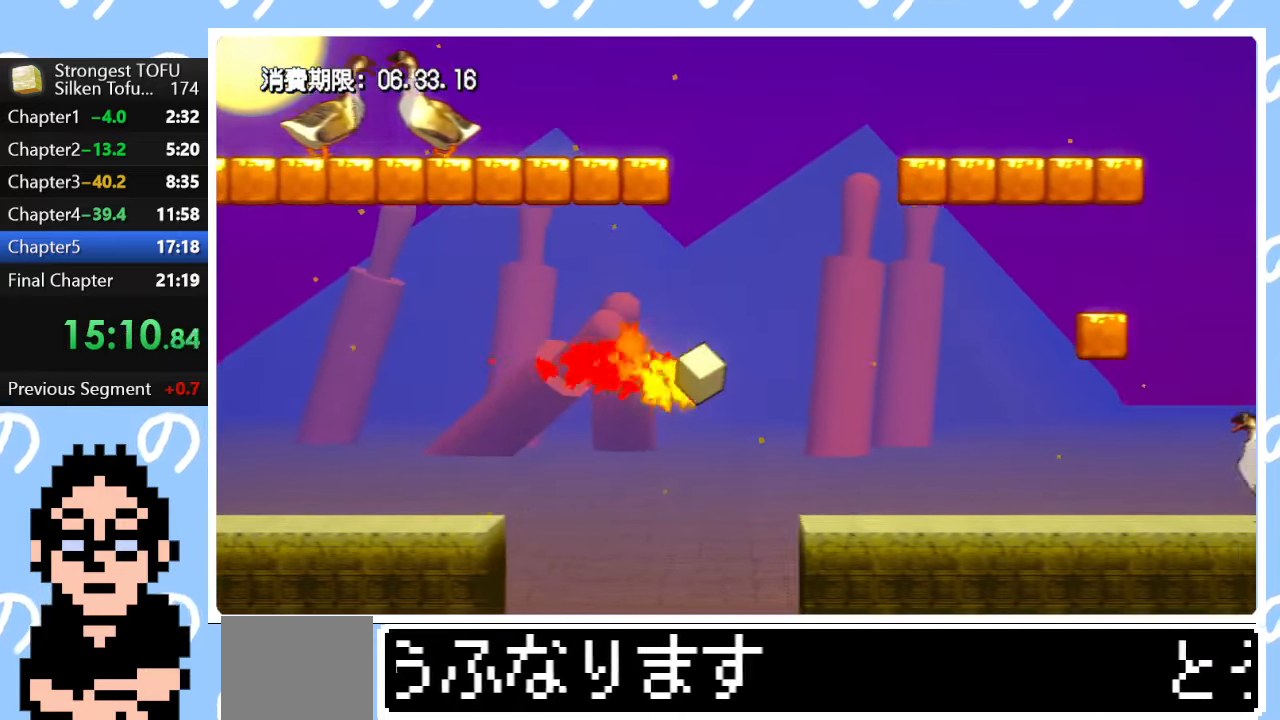
{"buttons": ["CIRCLE"], "left_stick": "right", "right_stick": "center", "events": [[183, "CIRCLE", "down"], [217, "left_stick", "right"]]}
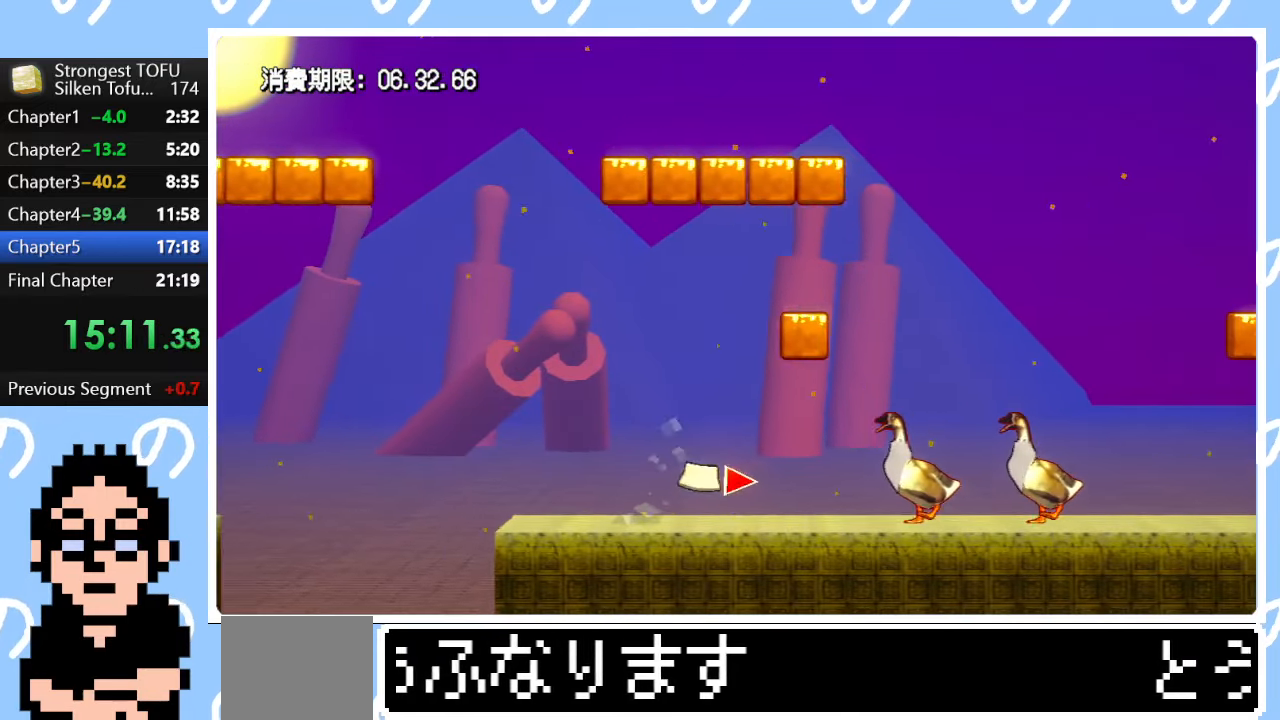
{"buttons": [], "left_stick": "right", "right_stick": "center", "events": [[83, "CIRCLE", "up"]]}
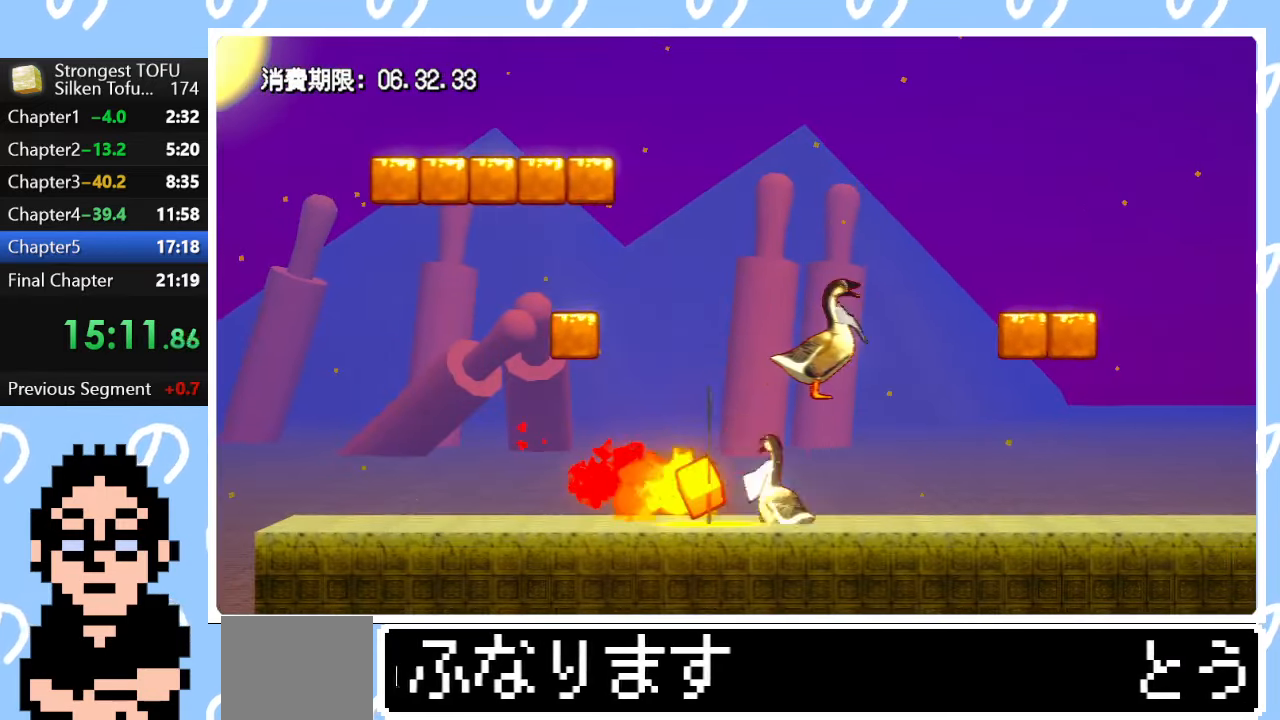
{"buttons": [], "left_stick": "right", "right_stick": "center", "events": []}